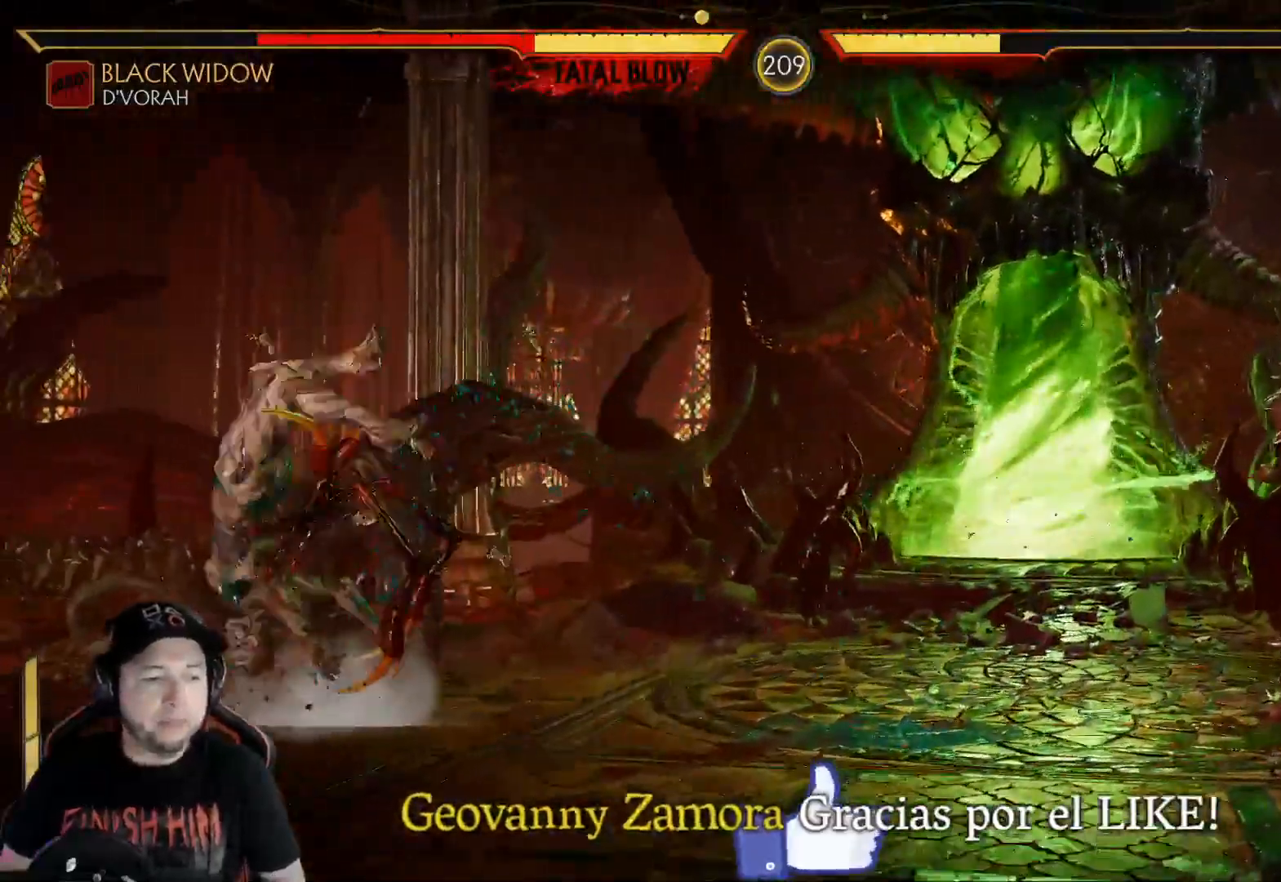
Gameplay with a controller (Xbox layout); each line is a JSON object with the inputs held at the frame after it. "events" lists button and stick changes between this image and that frame as [ms after this image, input, new state], when the widget could be followed in between. Not read: L3 R3 SHARE.
{"buttons": [], "left_stick": "center", "right_stick": "center", "events": [[250, "DPAD_LEFT", "down"], [351, "DPAD_LEFT", "up"], [401, "DPAD_LEFT", "down"], [468, "DPAD_LEFT", "up"]]}
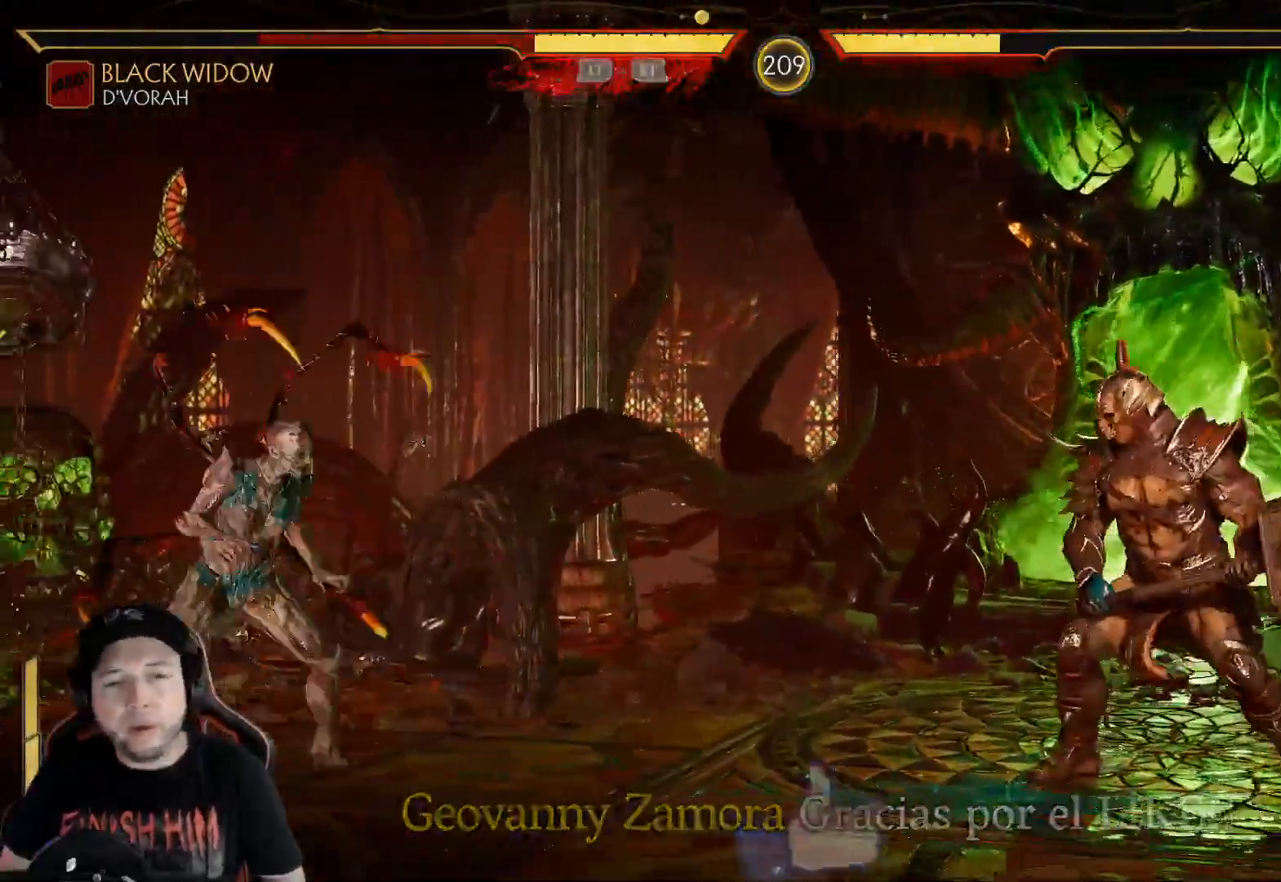
{"buttons": ["DPAD_LEFT"], "left_stick": "center", "right_stick": "center", "events": [[17, "DPAD_LEFT", "down"], [201, "DPAD_LEFT", "up"], [251, "DPAD_LEFT", "down"], [284, "DPAD_LEFT", "up"], [334, "DPAD_LEFT", "down"], [418, "DPAD_LEFT", "up"], [468, "DPAD_LEFT", "down"]]}
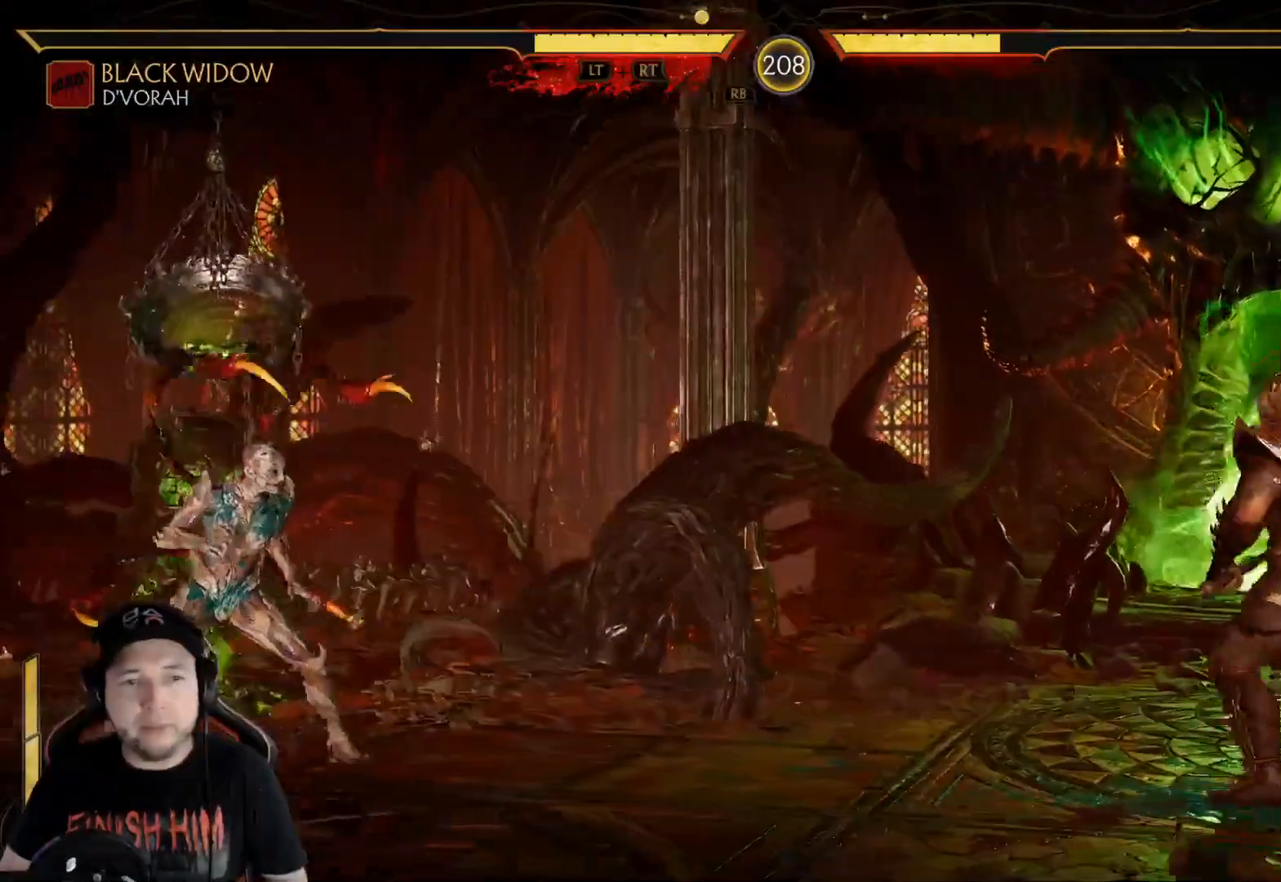
{"buttons": [], "left_stick": "center", "right_stick": "center"}
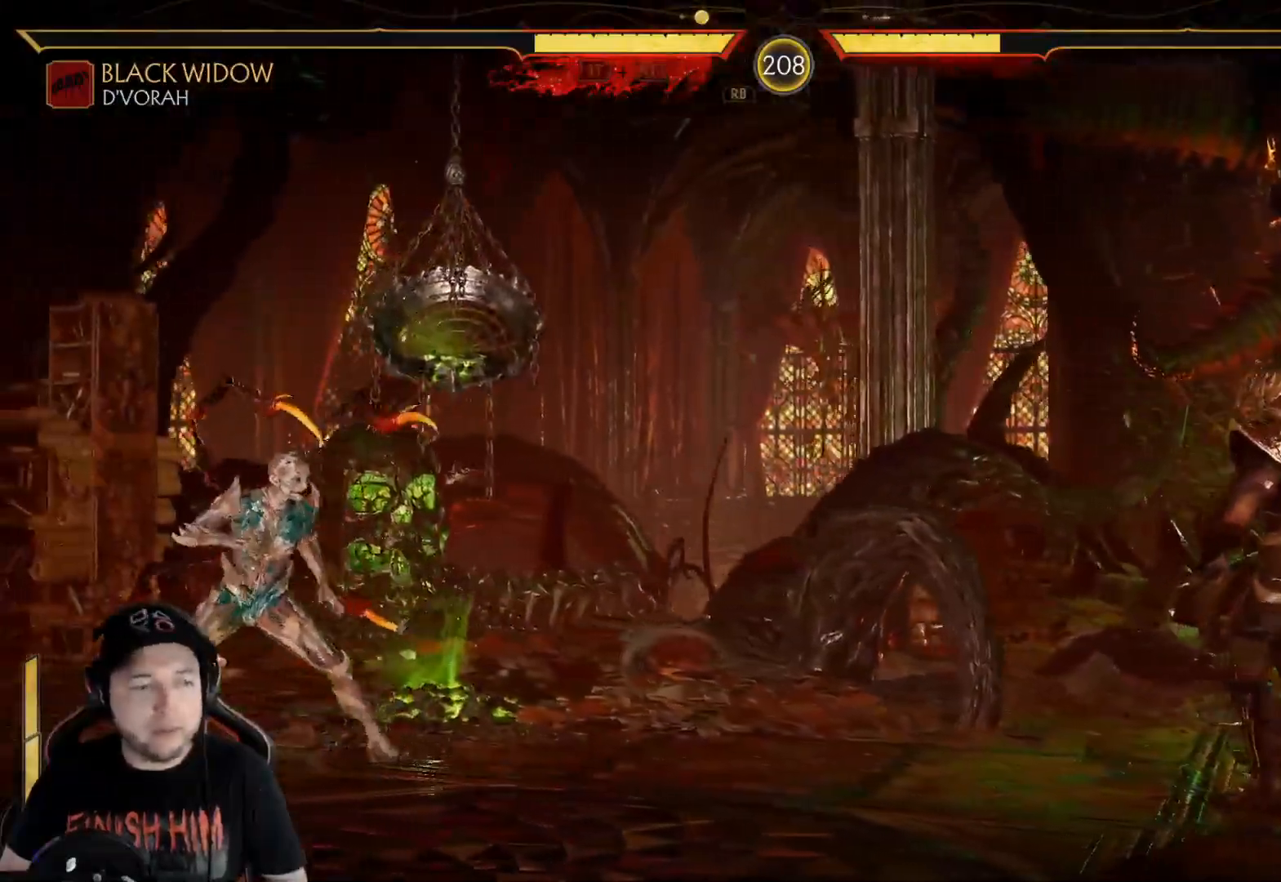
{"buttons": ["DPAD_LEFT"], "left_stick": "center", "right_stick": "center", "events": [[50, "DPAD_LEFT", "down"], [100, "DPAD_LEFT", "up"], [150, "DPAD_LEFT", "down"], [201, "DPAD_LEFT", "up"], [251, "DPAD_LEFT", "down"], [334, "DPAD_LEFT", "up"], [384, "DPAD_LEFT", "down"], [435, "DPAD_LEFT", "up"], [485, "DPAD_LEFT", "down"]]}
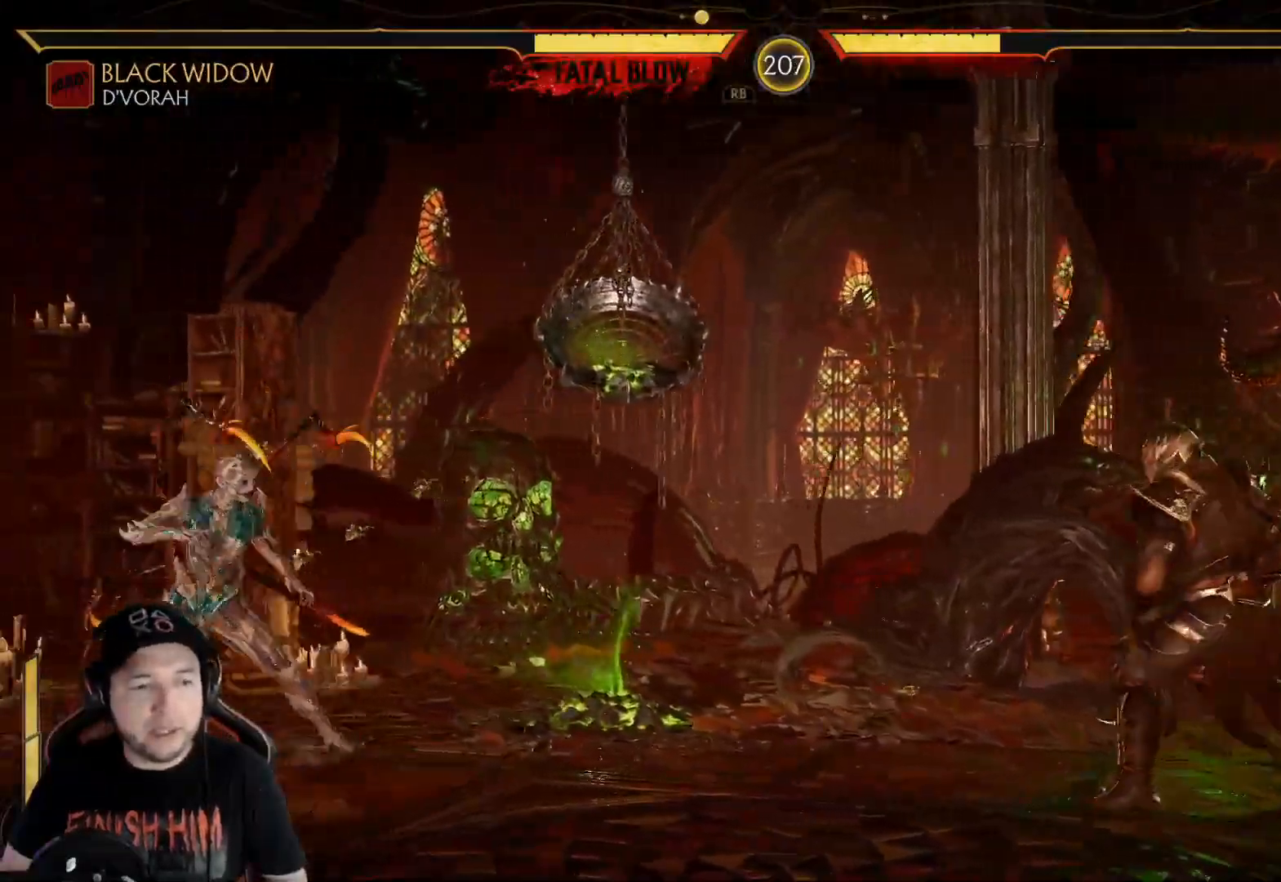
{"buttons": [], "left_stick": "center", "right_stick": "center", "events": [[117, "DPAD_LEFT", "up"], [250, "DPAD_RIGHT", "down"], [434, "DPAD_RIGHT", "up"]]}
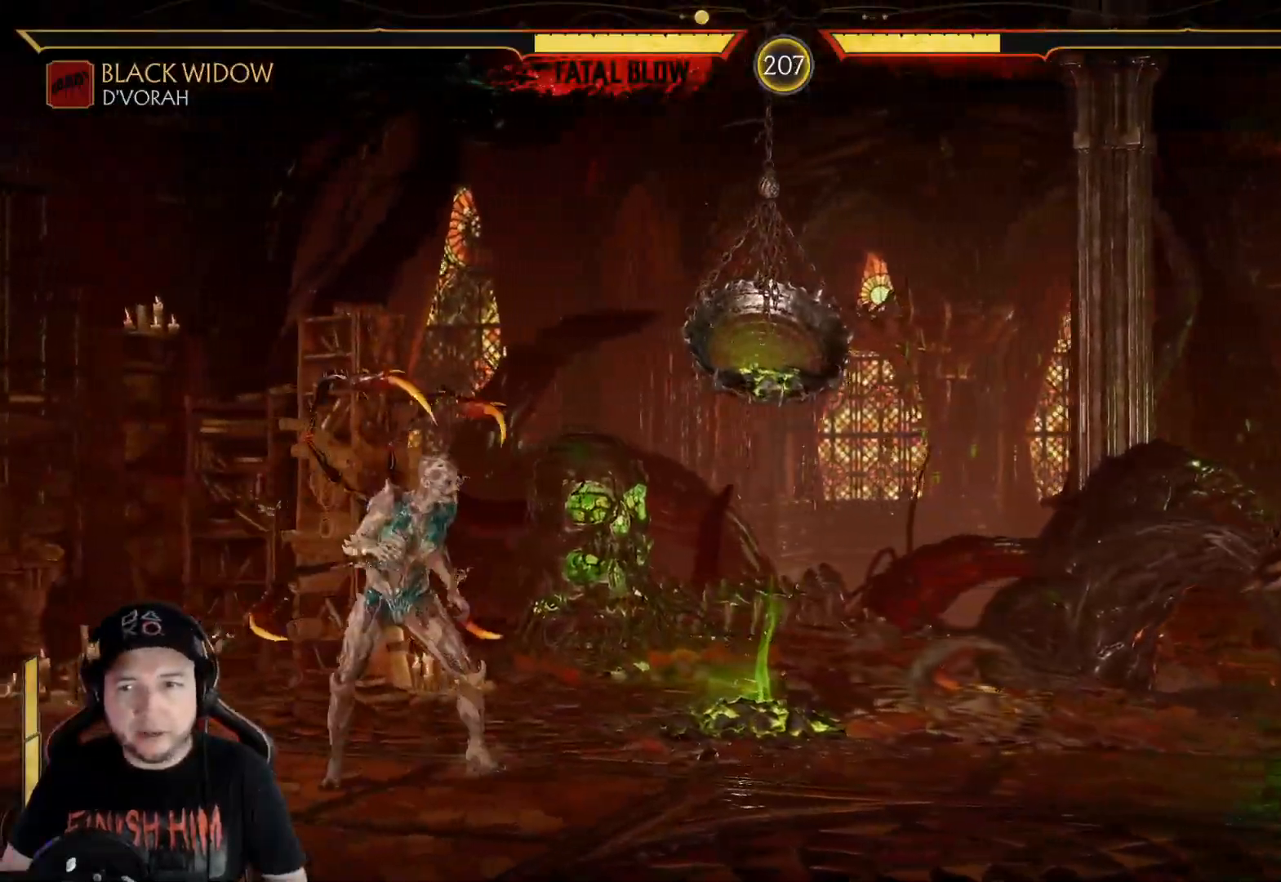
{"buttons": [], "left_stick": "center", "right_stick": "center", "events": [[117, "DPAD_LEFT", "down"], [268, "DPAD_LEFT", "up"], [268, "R2", "down"], [368, "R2", "up"], [418, "DPAD_RIGHT", "down"], [502, "DPAD_RIGHT", "up"]]}
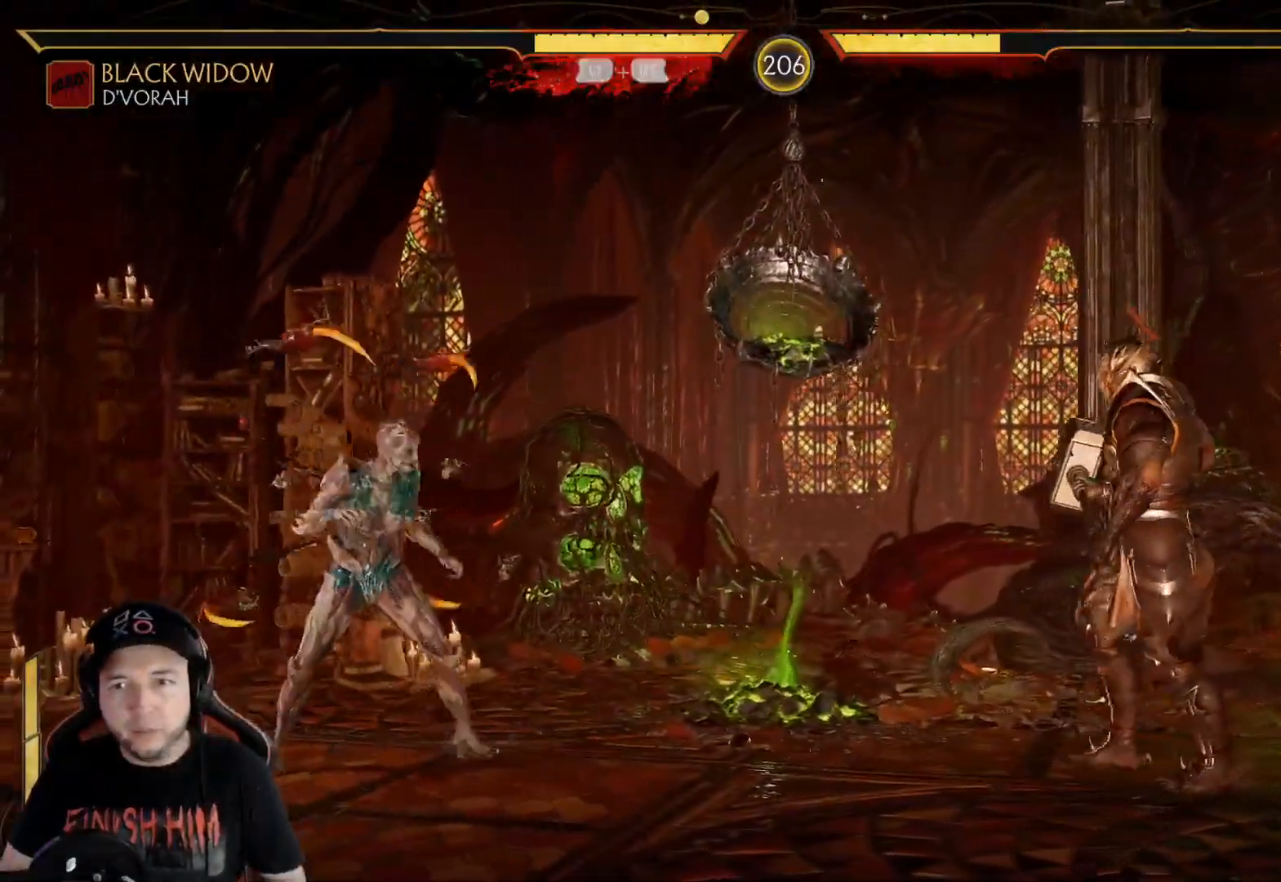
{"buttons": ["A"], "left_stick": "center", "right_stick": "center", "events": [[50, "DPAD_RIGHT", "down"], [217, "X", "down"], [317, "X", "up"], [401, "A", "down"], [418, "DPAD_RIGHT", "up"]]}
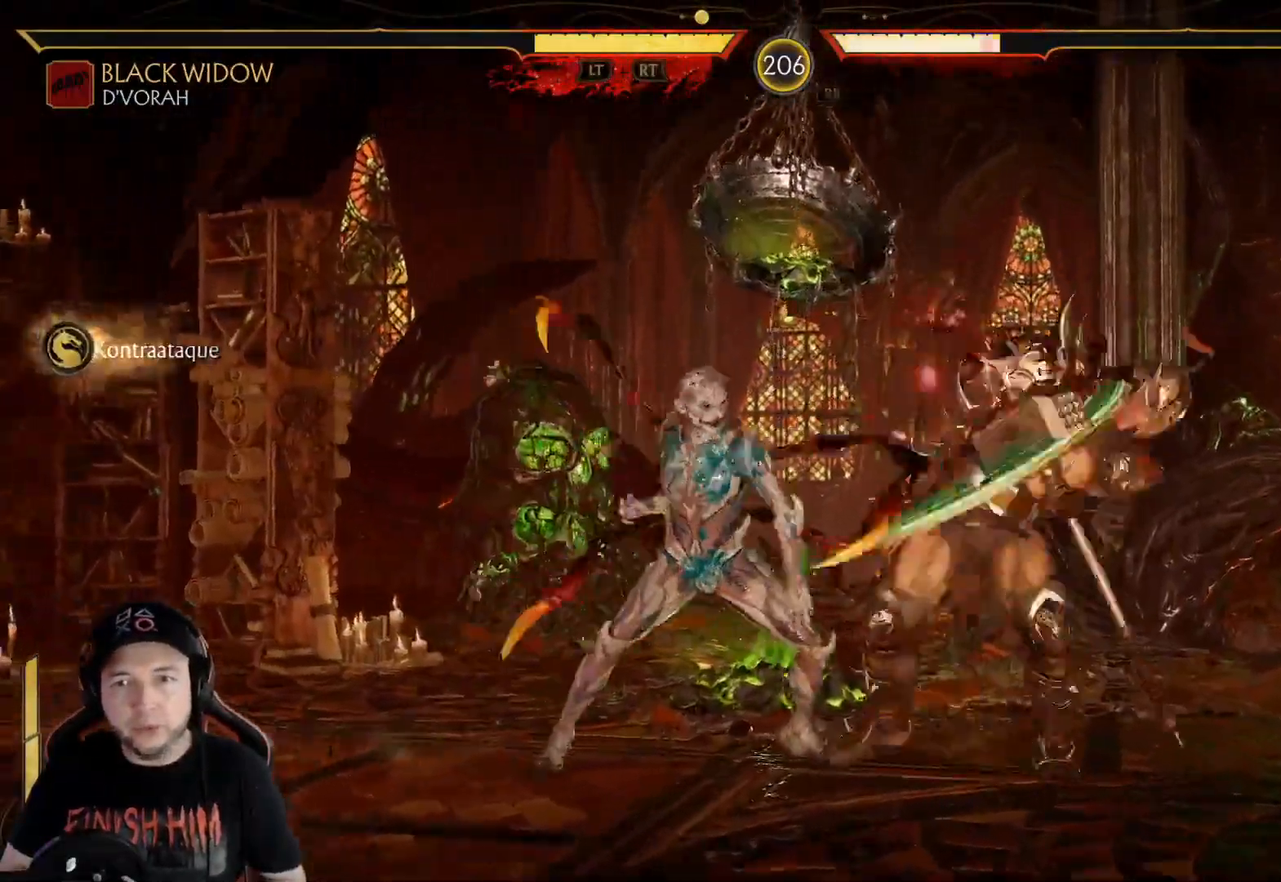
{"buttons": [], "left_stick": "center", "right_stick": "center", "events": [[17, "A", "up"], [117, "DPAD_RIGHT", "down"], [151, "DPAD_DOWN", "down"], [184, "DPAD_RIGHT", "up"], [201, "DPAD_LEFT", "down"], [234, "X", "down"], [251, "DPAD_DOWN", "up"], [318, "X", "up"], [334, "DPAD_LEFT", "up"], [451, "R1", "down"], [485, "R1", "up"]]}
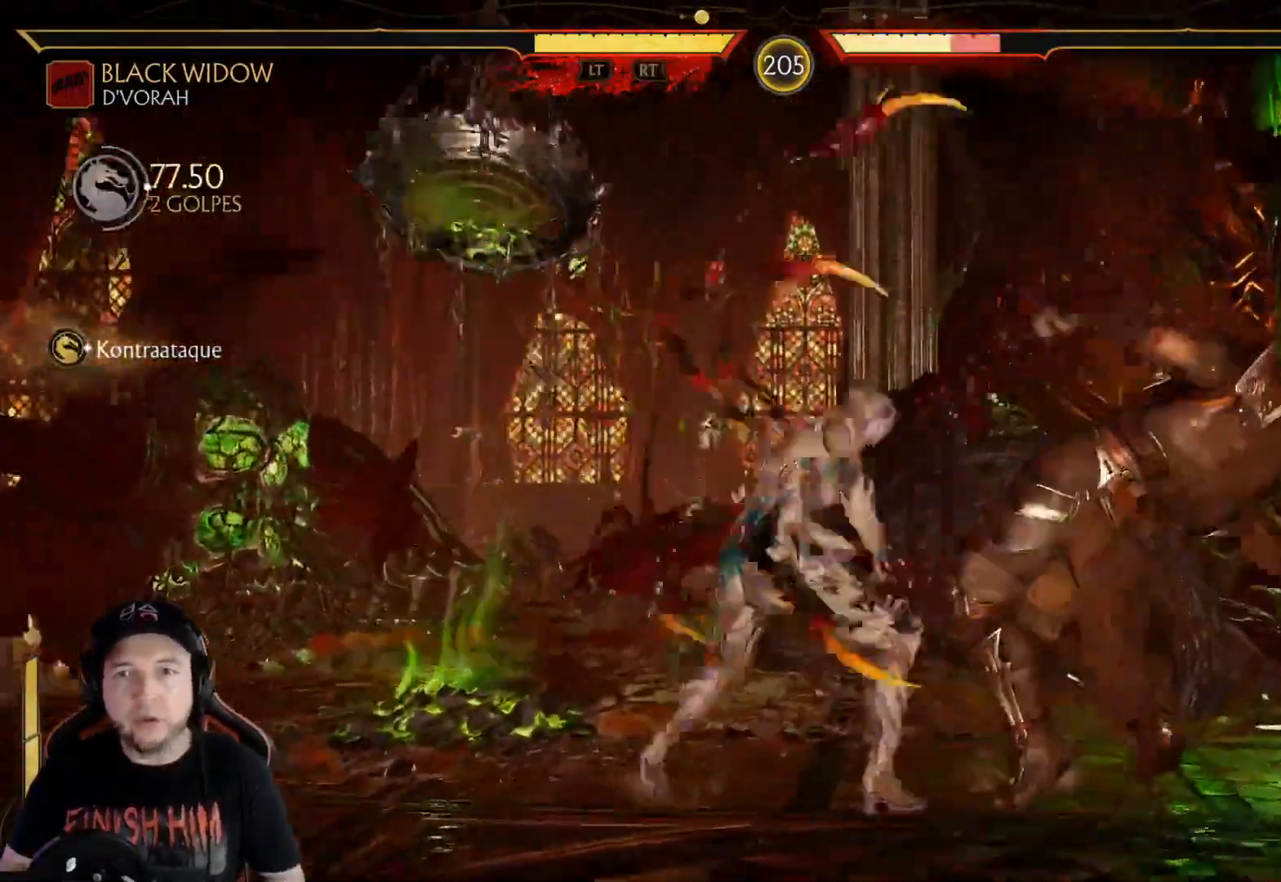
{"buttons": [], "left_stick": "center", "right_stick": "center", "events": [[100, "R1", "down"], [133, "R1", "up"], [217, "R1", "down"], [284, "R1", "up"], [367, "R1", "down"], [418, "R1", "up"]]}